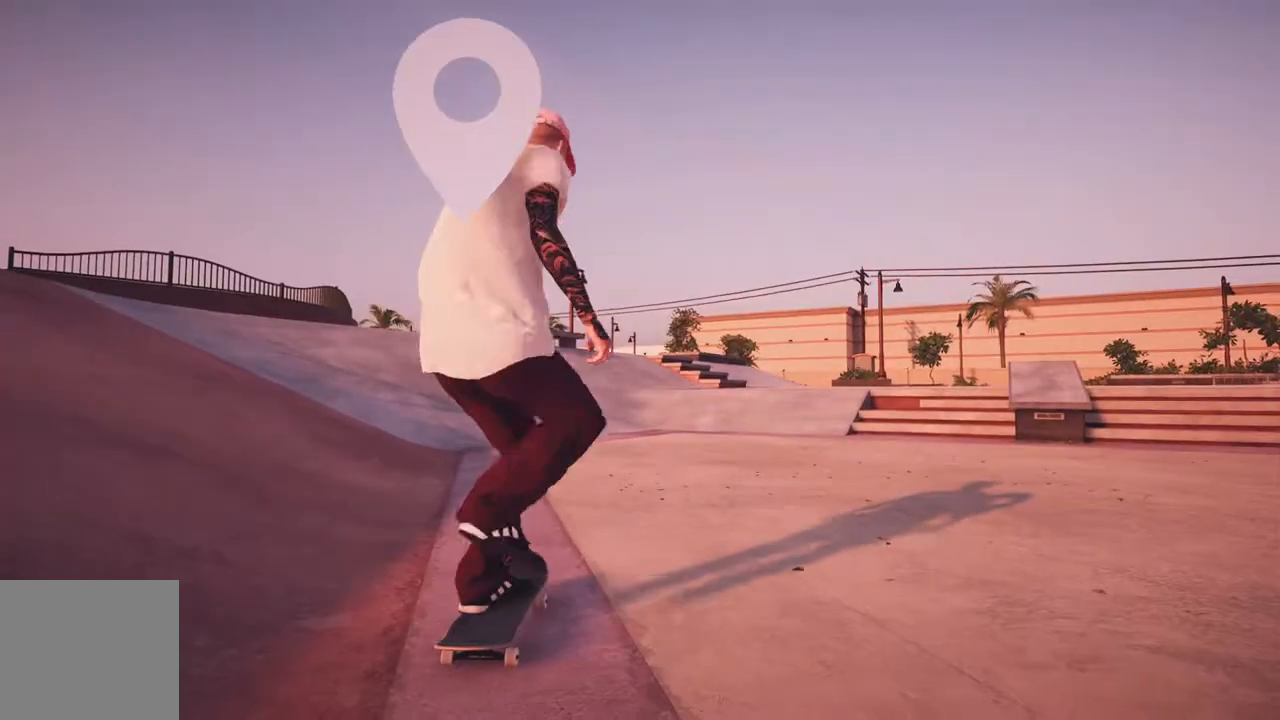
Gameplay with a controller (Xbox layout); each line is a JSON object with the inputs held at the frame after it. "events" lists button and stick changes between this image and that frame as [ms after this image, input, new state], when the widget could be followed in between.
{"buttons": ["A"], "left_stick": "center", "right_stick": "center", "events": [[117, "L2", "down"], [250, "L2", "up"]]}
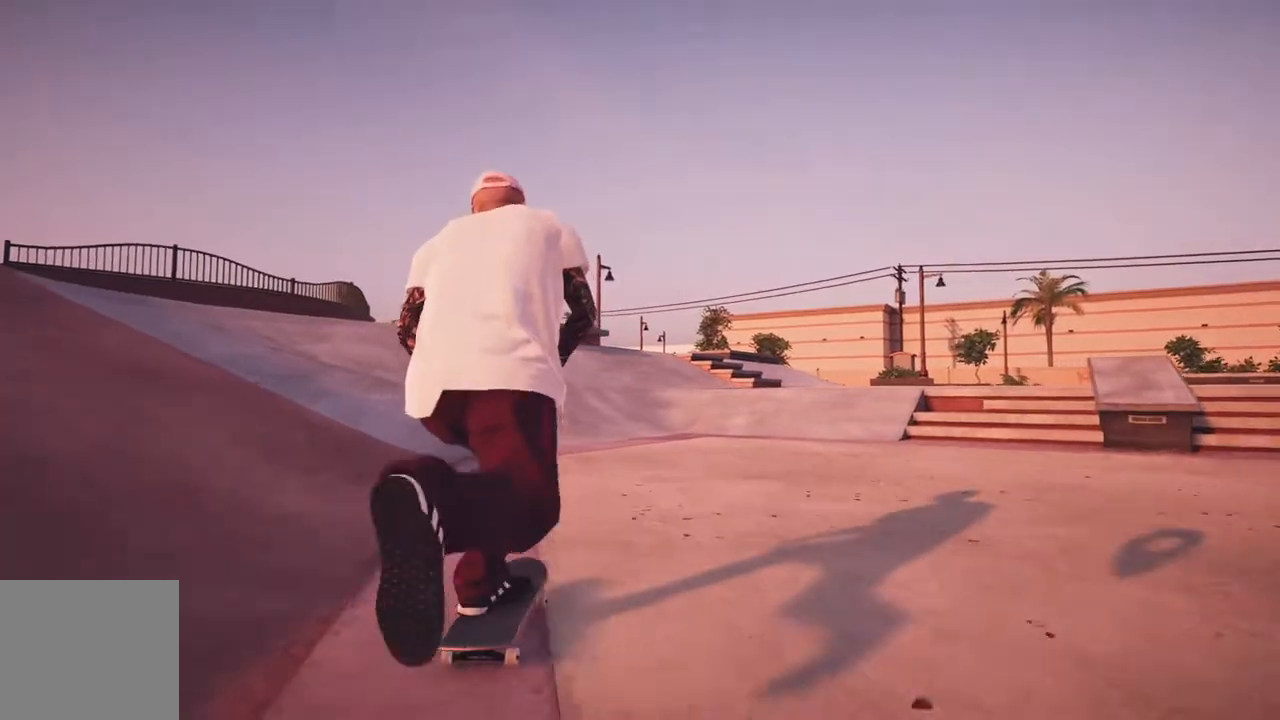
{"buttons": ["A"], "left_stick": "center", "right_stick": "center", "events": [[333, "L2", "down"], [467, "L2", "up"]]}
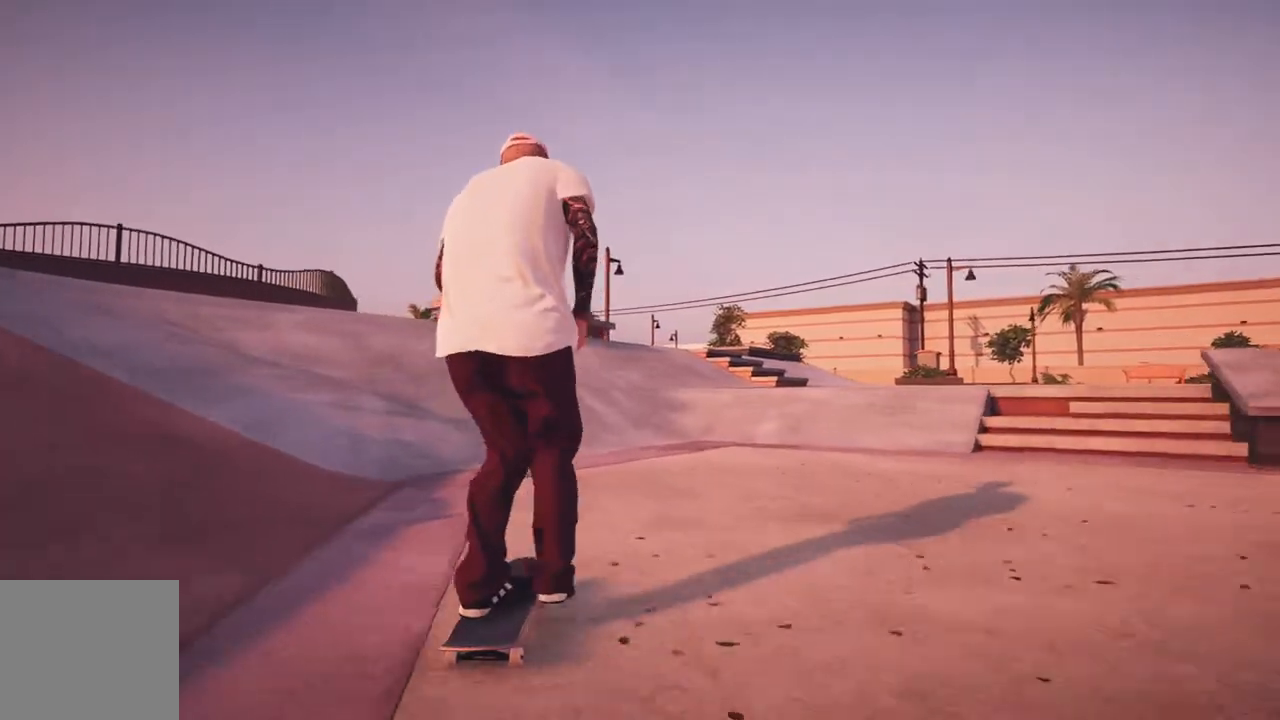
{"buttons": [], "left_stick": "center", "right_stick": "center", "events": [[383, "A", "up"]]}
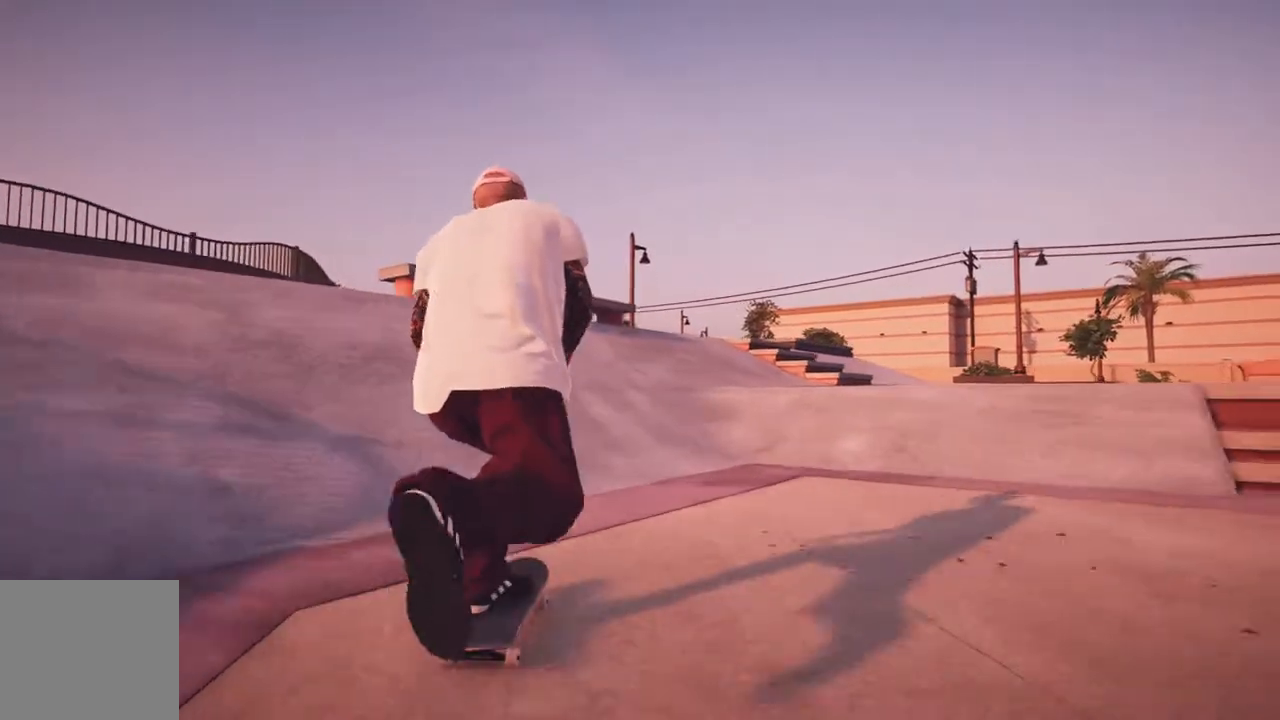
{"buttons": [], "left_stick": "center", "right_stick": "center", "events": [[150, "L2", "down"], [167, "A", "down"], [250, "L2", "up"], [300, "A", "up"]]}
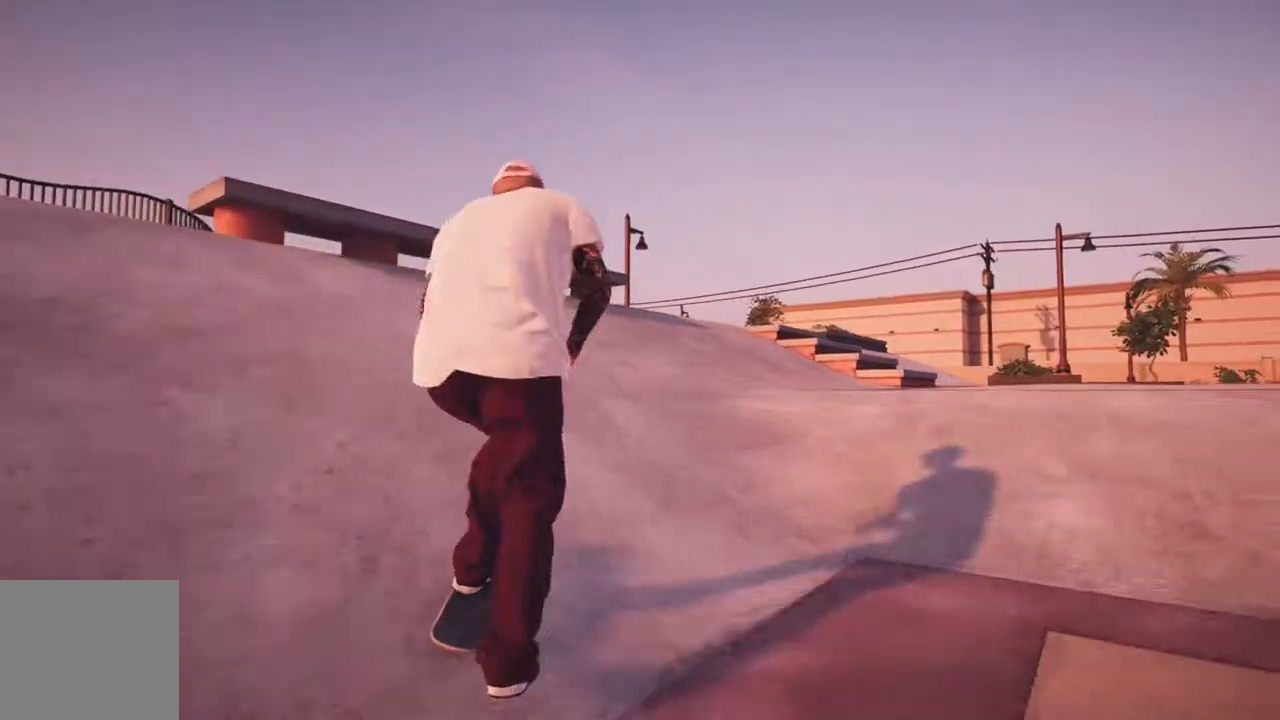
{"buttons": ["R2"], "left_stick": "center", "right_stick": "center", "events": [[50, "R2", "down"], [200, "R2", "up"], [317, "R2", "down"]]}
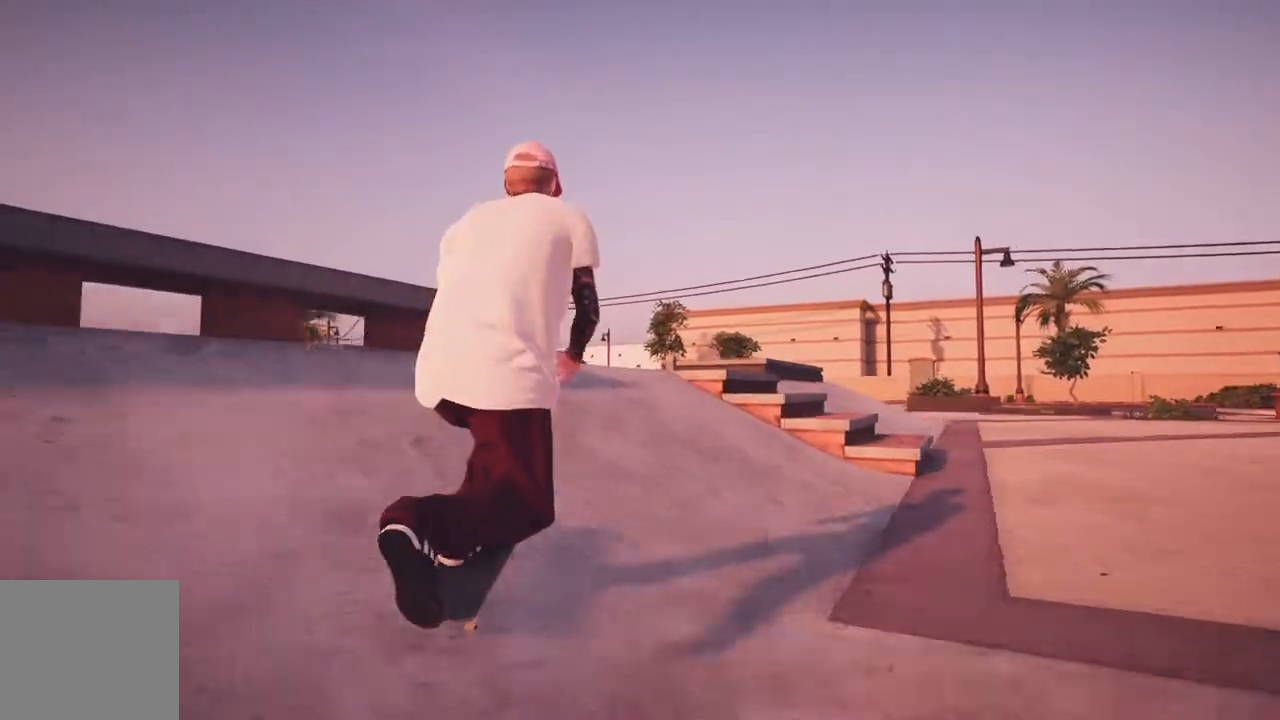
{"buttons": [], "left_stick": "down", "right_stick": "down", "events": [[200, "R2", "up"], [367, "right_stick", "down"], [467, "left_stick", "down"]]}
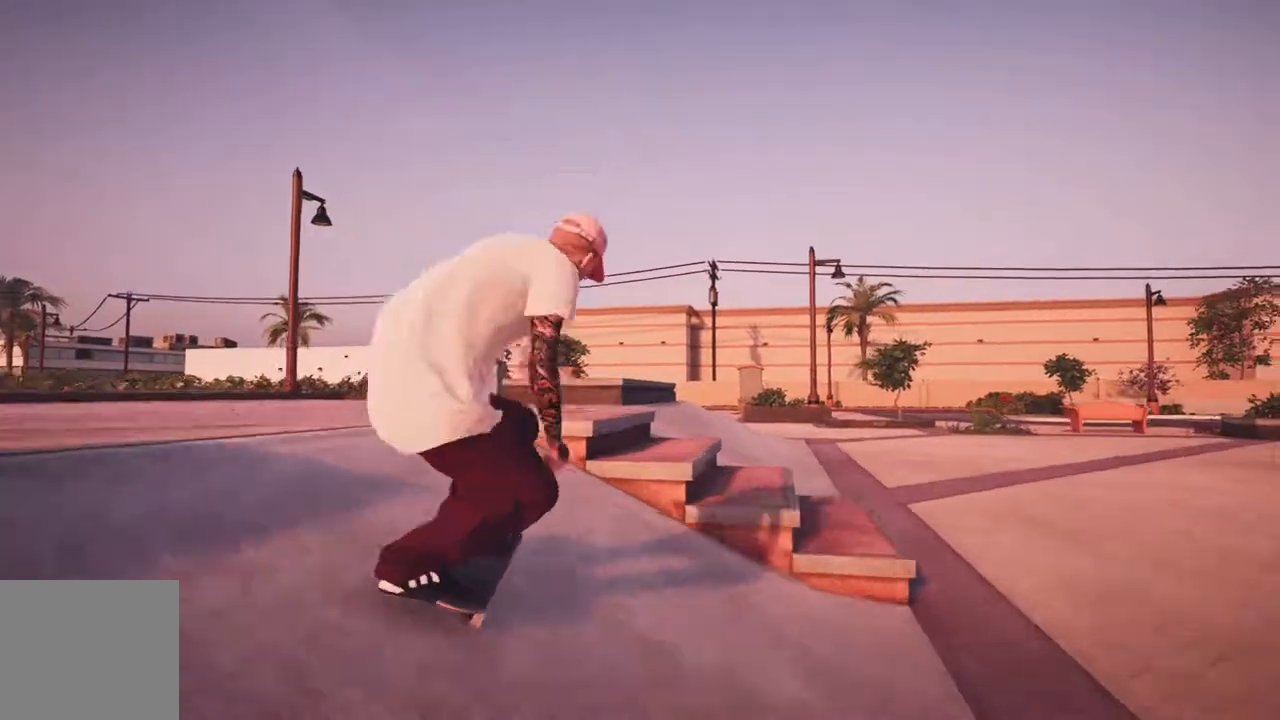
{"buttons": [], "left_stick": "right", "right_stick": "up", "events": [[117, "left_stick", "center"], [133, "right_stick", "center"], [250, "R2", "down"], [333, "left_stick", "down-right"], [350, "R2", "up"], [417, "right_stick", "up"], [467, "left_stick", "right"]]}
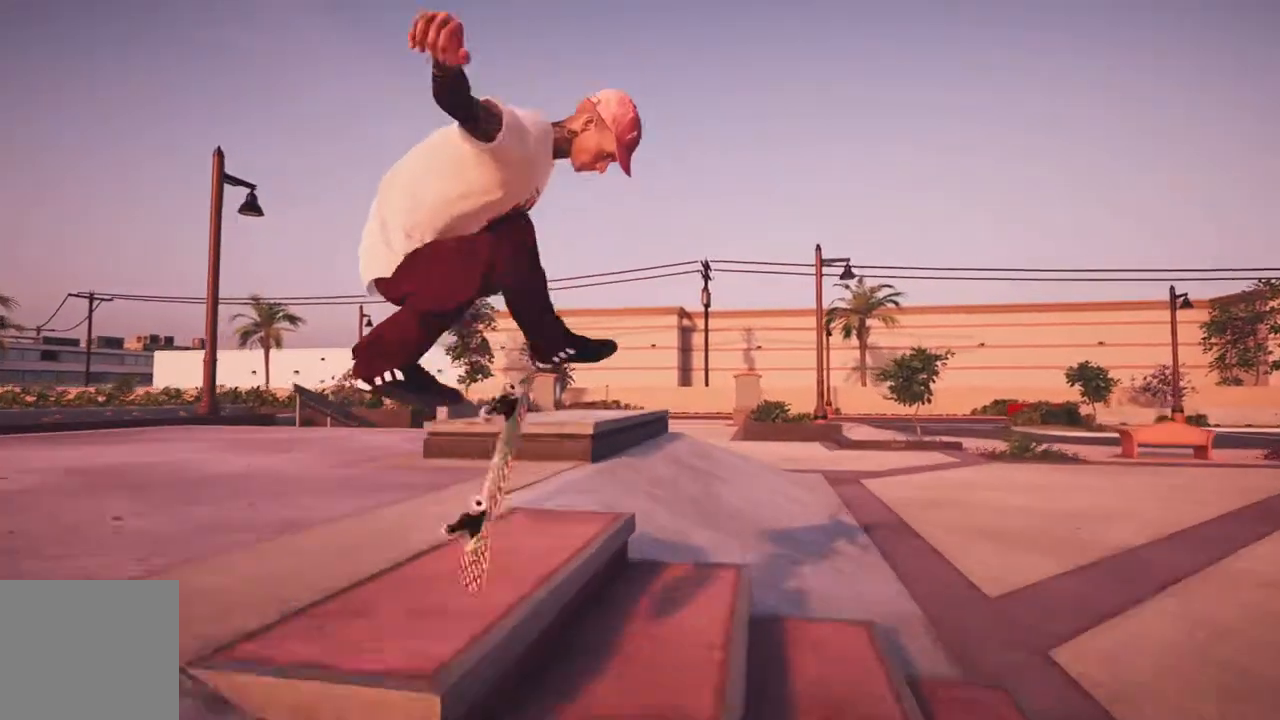
{"buttons": [], "left_stick": "center", "right_stick": "center", "events": [[167, "left_stick", "center"], [167, "right_stick", "center"]]}
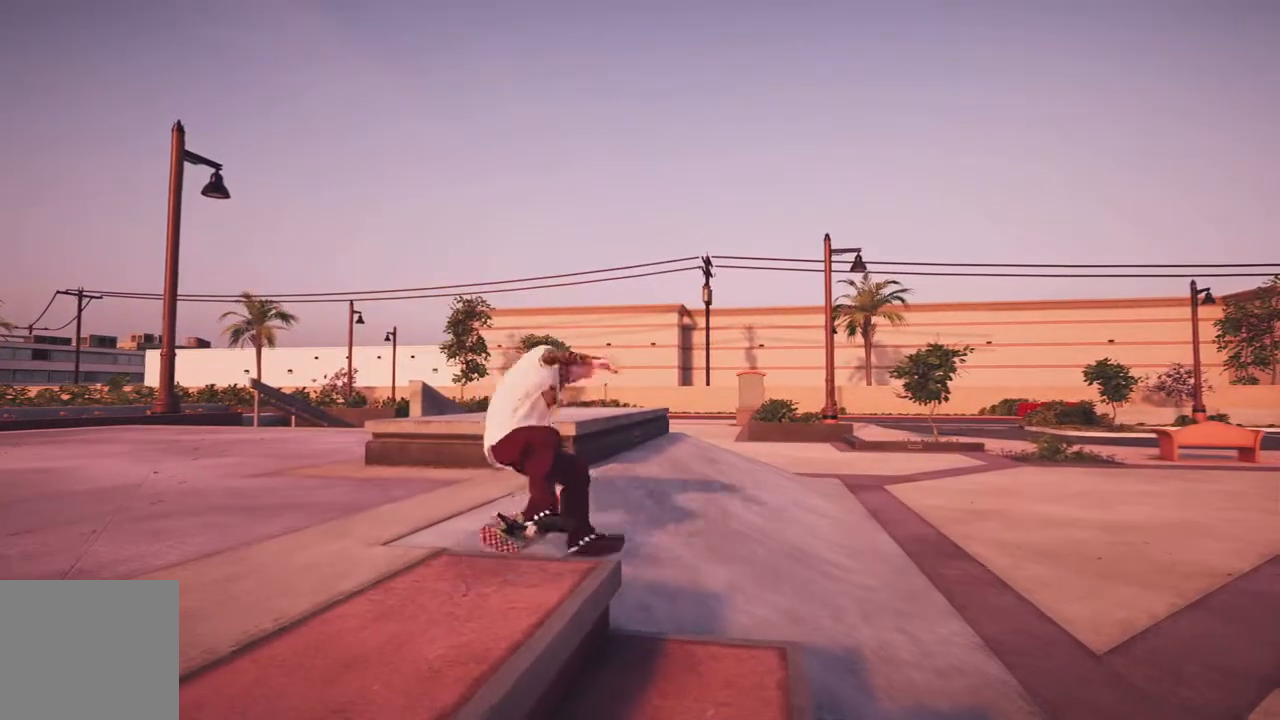
{"buttons": [], "left_stick": "center", "right_stick": "center", "events": []}